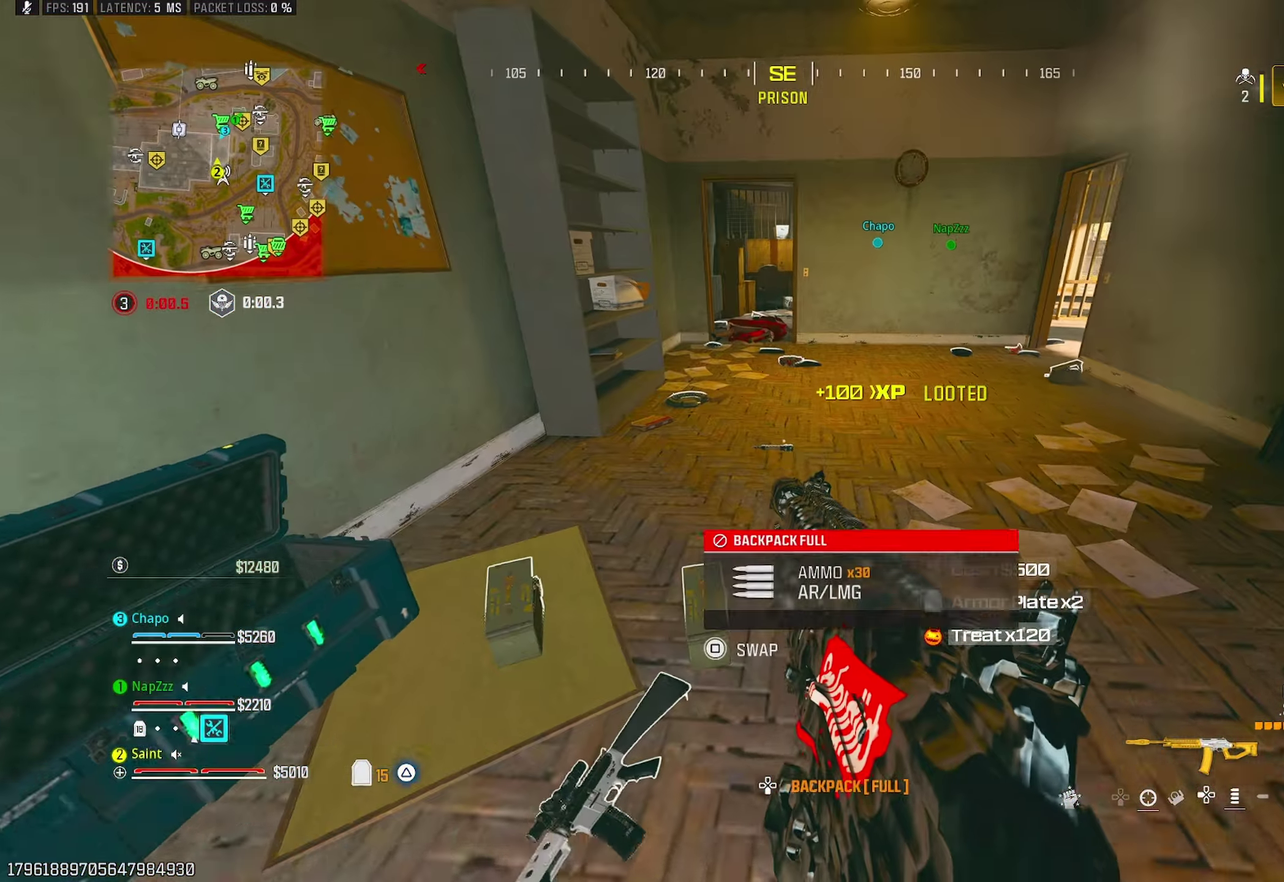
Gameplay with a controller (PlayStation layout); each line is a JSON object with the inputs held at the frame after it. "events" lists button and stick changes between this image and that frame as [ms after this image, input, new state], when the widget could be followed in between. Not read: R1.
{"buttons": [], "left_stick": "down", "right_stick": "down-left"}
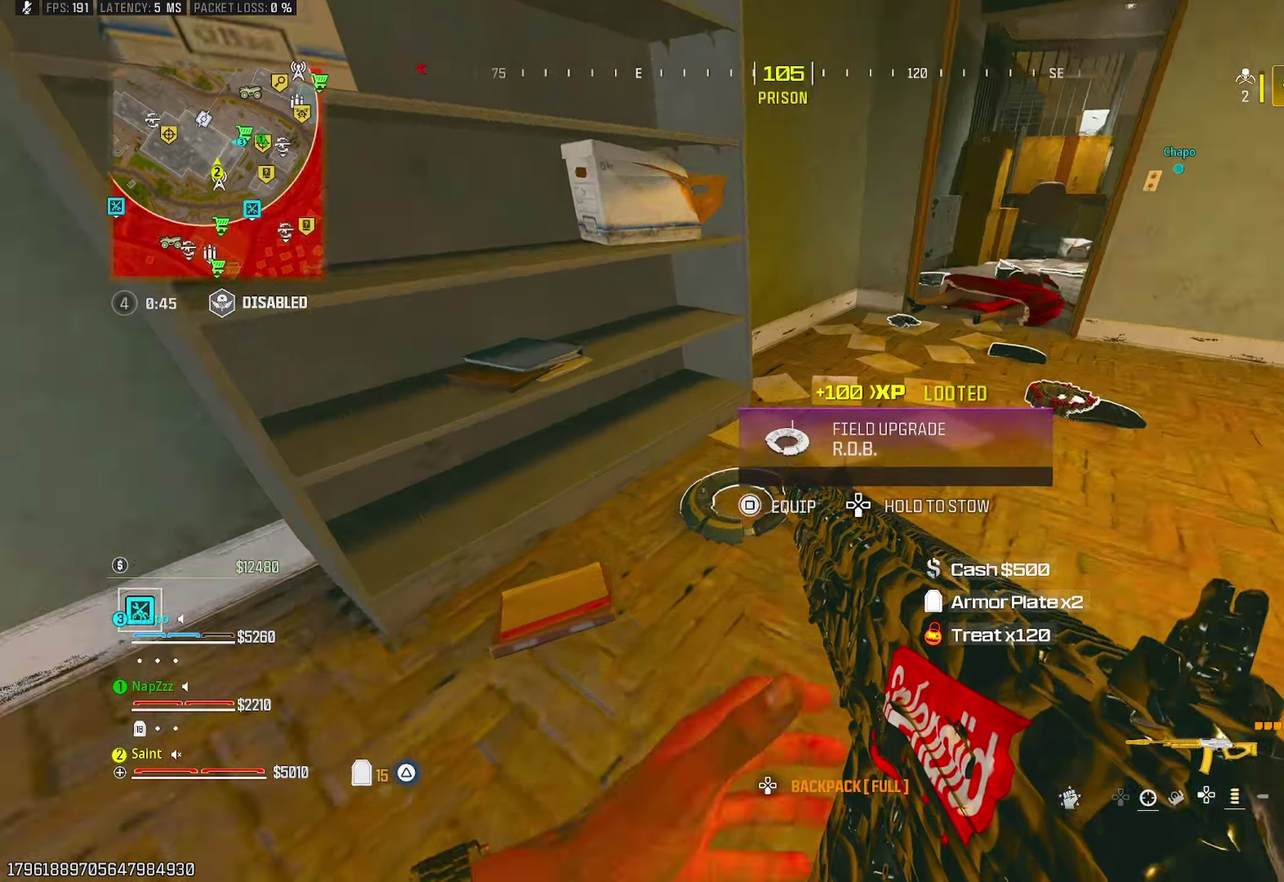
{"buttons": [], "left_stick": "right", "right_stick": "right", "events": [[100, "right_stick", "center"], [233, "SQUARE", "down"], [233, "left_stick", "right"], [317, "SQUARE", "up"], [433, "right_stick", "right"]]}
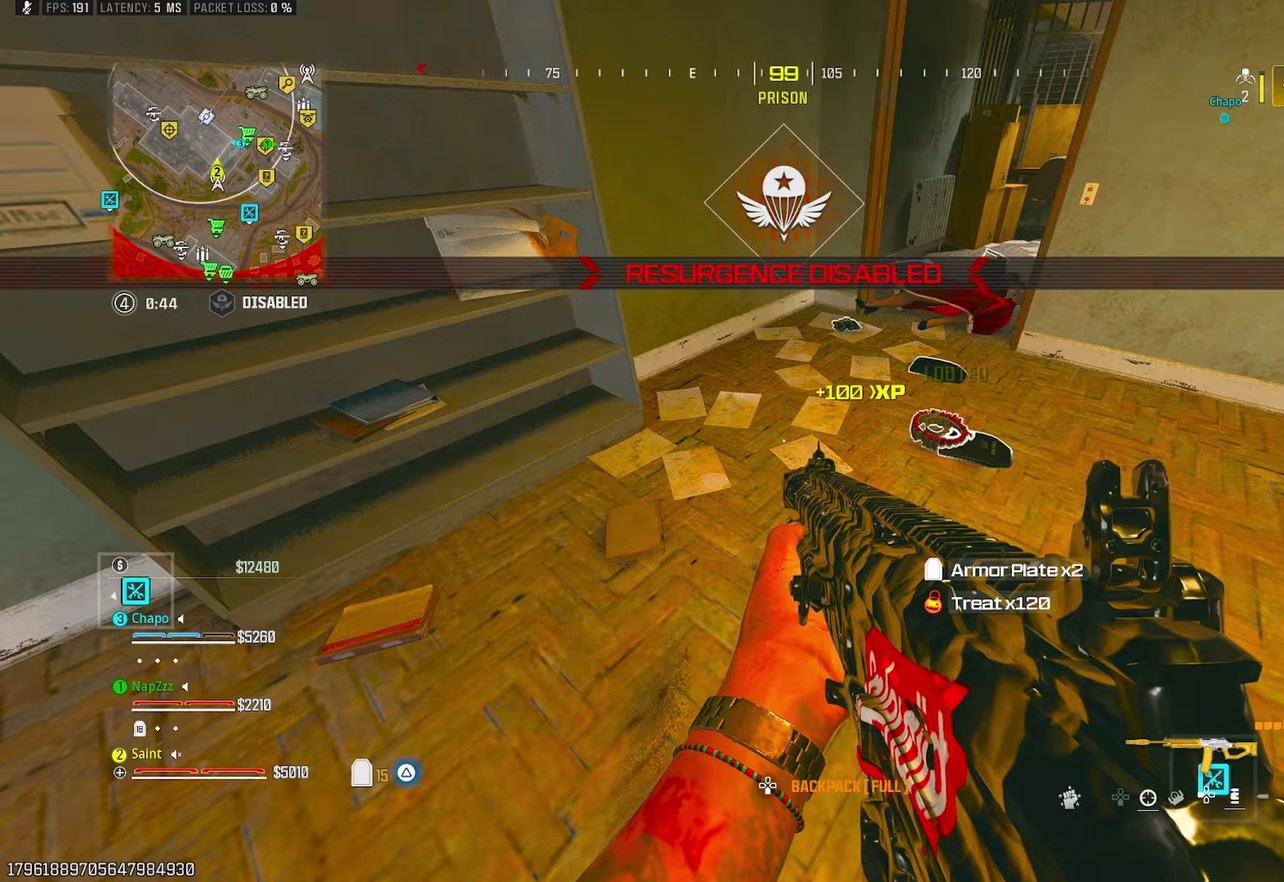
{"buttons": ["TRIANGLE"], "left_stick": "up", "right_stick": "center", "events": [[33, "TRIANGLE", "down"], [50, "left_stick", "up"], [100, "right_stick", "up-right"], [133, "TRIANGLE", "up"], [150, "left_stick", "up-left"], [150, "right_stick", "up"], [200, "right_stick", "center"], [267, "left_stick", "up-right"], [267, "right_stick", "right"], [350, "left_stick", "right"], [417, "left_stick", "up-right"], [433, "TRIANGLE", "down"], [467, "left_stick", "up"], [500, "right_stick", "center"]]}
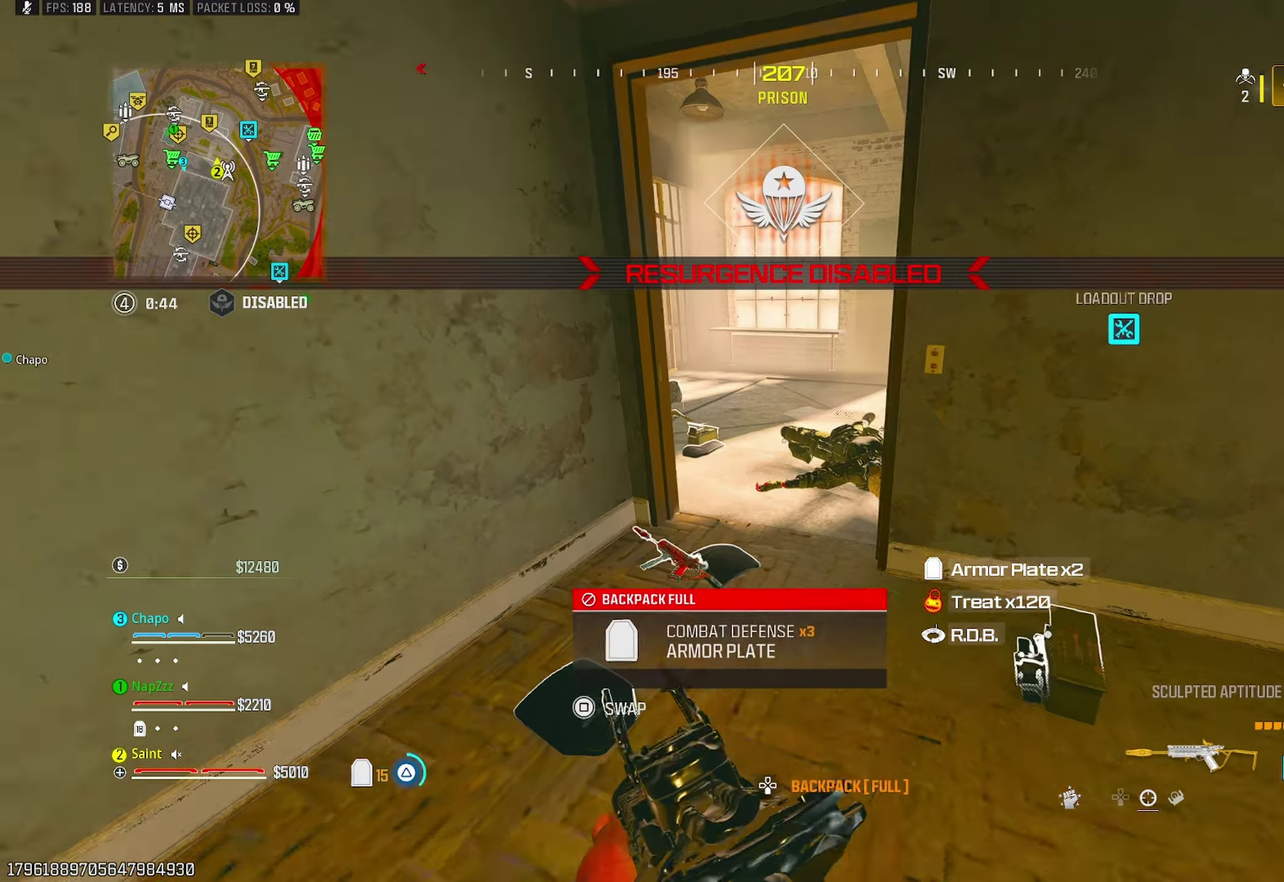
{"buttons": [], "left_stick": "down-right", "right_stick": "up-left", "events": [[17, "TRIANGLE", "up"], [250, "TRIANGLE", "down"], [250, "left_stick", "up-right"], [300, "right_stick", "left"], [333, "TRIANGLE", "up"], [350, "left_stick", "right"], [400, "TRIANGLE", "down"], [417, "left_stick", "down-right"], [467, "TRIANGLE", "up"], [467, "right_stick", "up-left"]]}
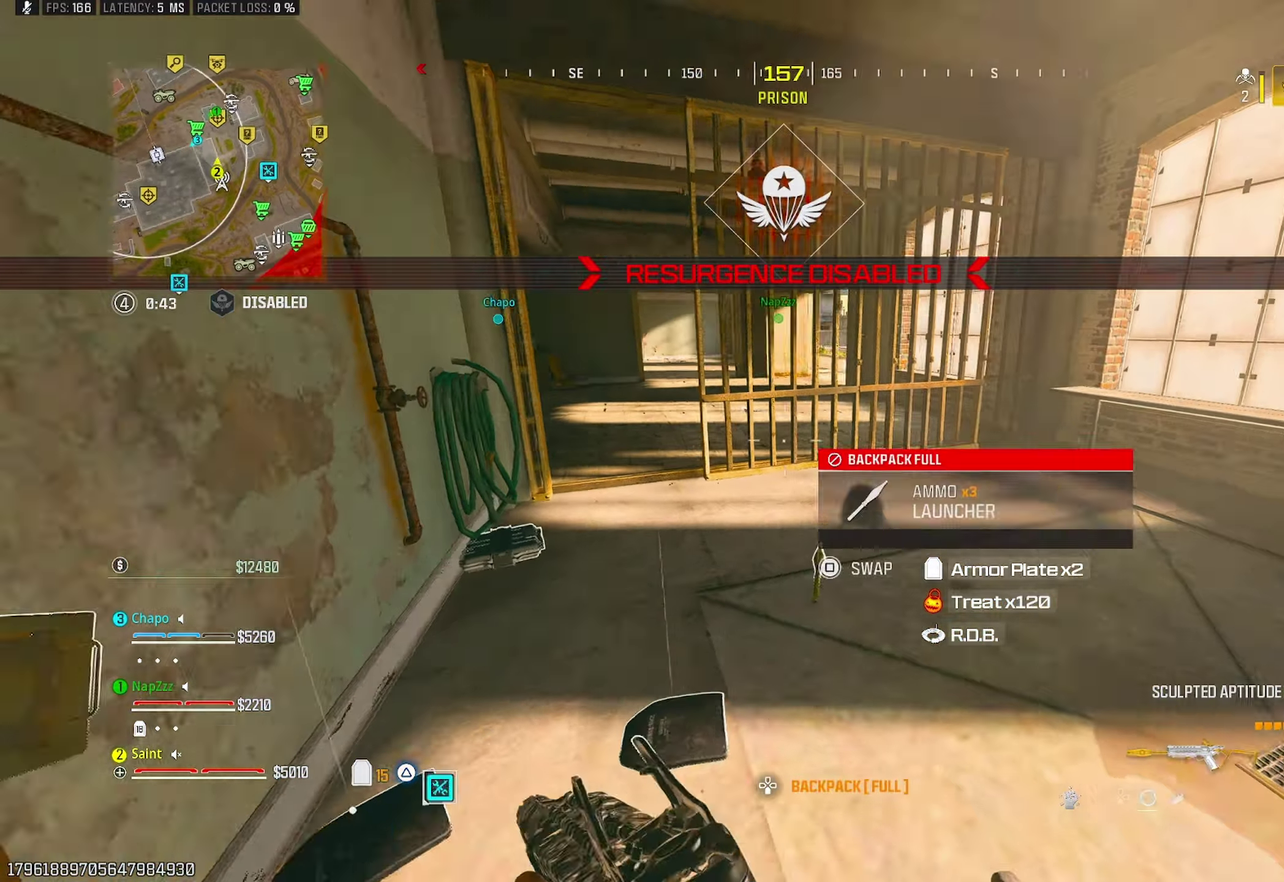
{"buttons": [], "left_stick": "left", "right_stick": "left", "events": [[67, "right_stick", "center"], [100, "left_stick", "right"], [150, "TRIANGLE", "down"], [150, "left_stick", "up-right"], [217, "left_stick", "up"], [283, "right_stick", "left"], [367, "TRIANGLE", "up"], [383, "left_stick", "up-left"], [417, "right_stick", "center"], [483, "left_stick", "left"], [500, "right_stick", "left"]]}
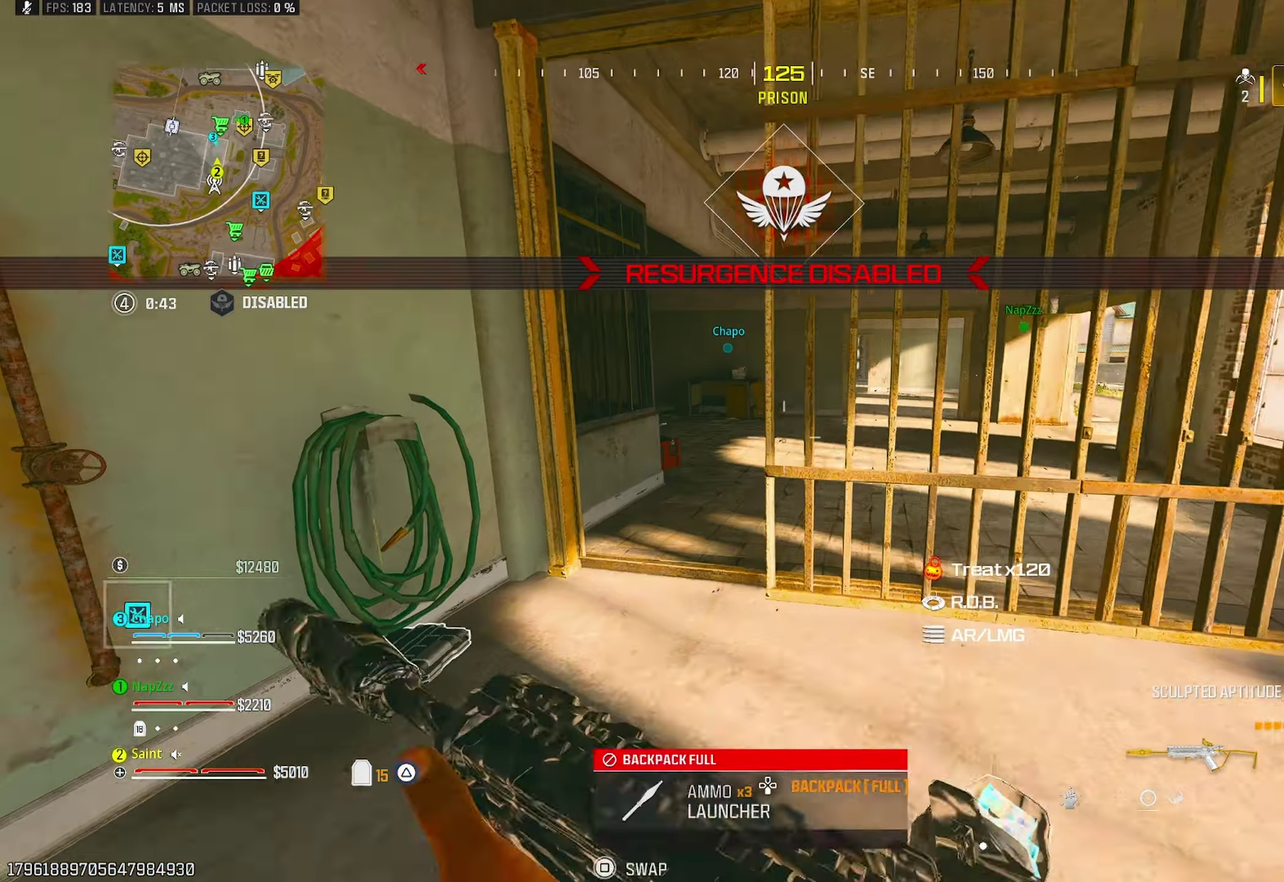
{"buttons": [], "left_stick": "up-right", "right_stick": "center"}
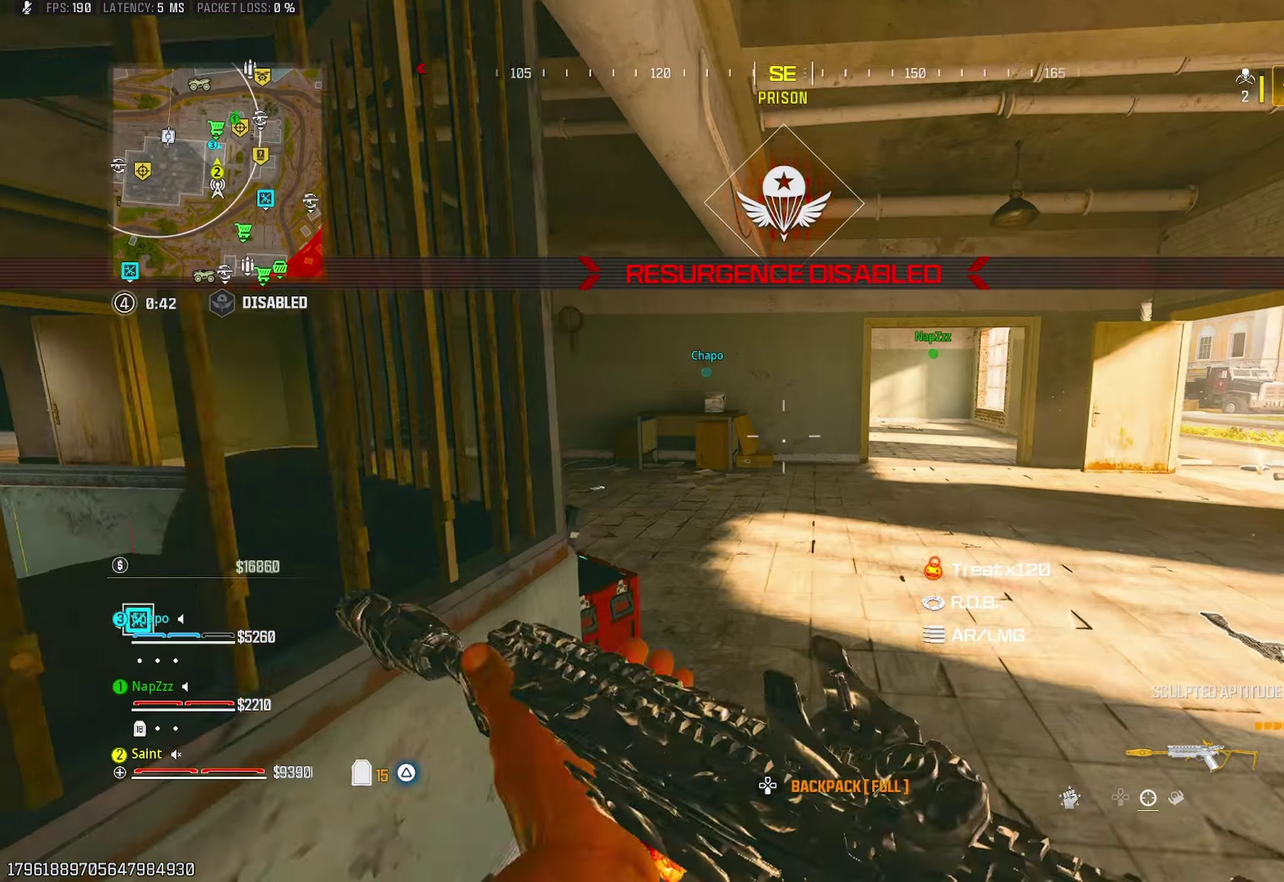
{"buttons": ["TRIANGLE"], "left_stick": "up-left", "right_stick": "center", "events": [[33, "right_stick", "left"], [83, "left_stick", "up"], [217, "CROSS", "down"], [250, "left_stick", "up-left"], [333, "CROSS", "up"], [333, "right_stick", "center"], [450, "TRIANGLE", "down"]]}
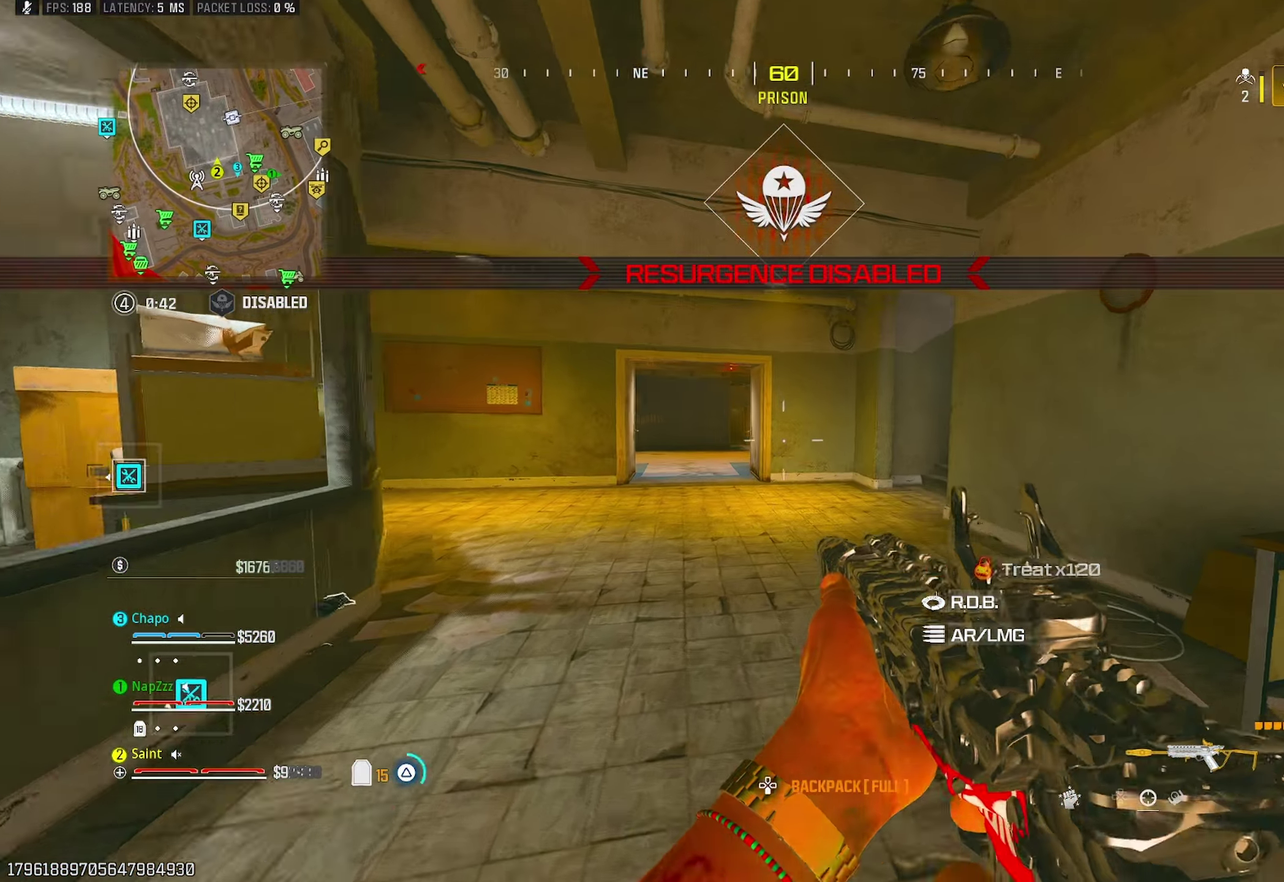
{"buttons": ["CROSS"], "left_stick": "up-left", "right_stick": "right", "events": [[17, "TRIANGLE", "up"], [83, "TRIANGLE", "down"], [150, "TRIANGLE", "up"], [200, "R3", "down"], [233, "right_stick", "right"], [300, "R3", "up"], [467, "CROSS", "down"]]}
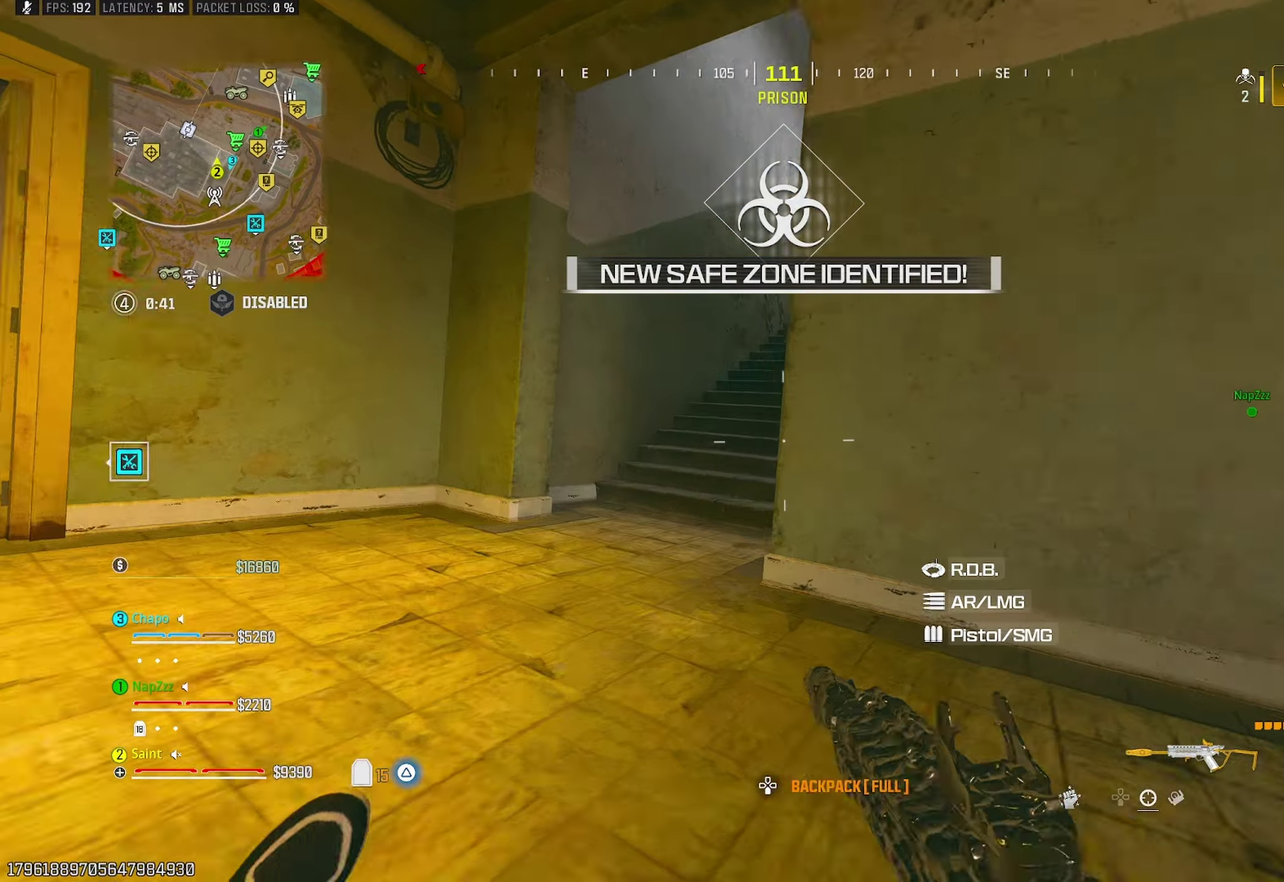
{"buttons": [], "left_stick": "up-right", "right_stick": "center", "events": [[83, "CROSS", "up"], [117, "left_stick", "up"], [133, "right_stick", "up-right"], [233, "right_stick", "right"], [350, "left_stick", "up-right"], [400, "right_stick", "center"], [417, "CROSS", "down"], [500, "CROSS", "up"]]}
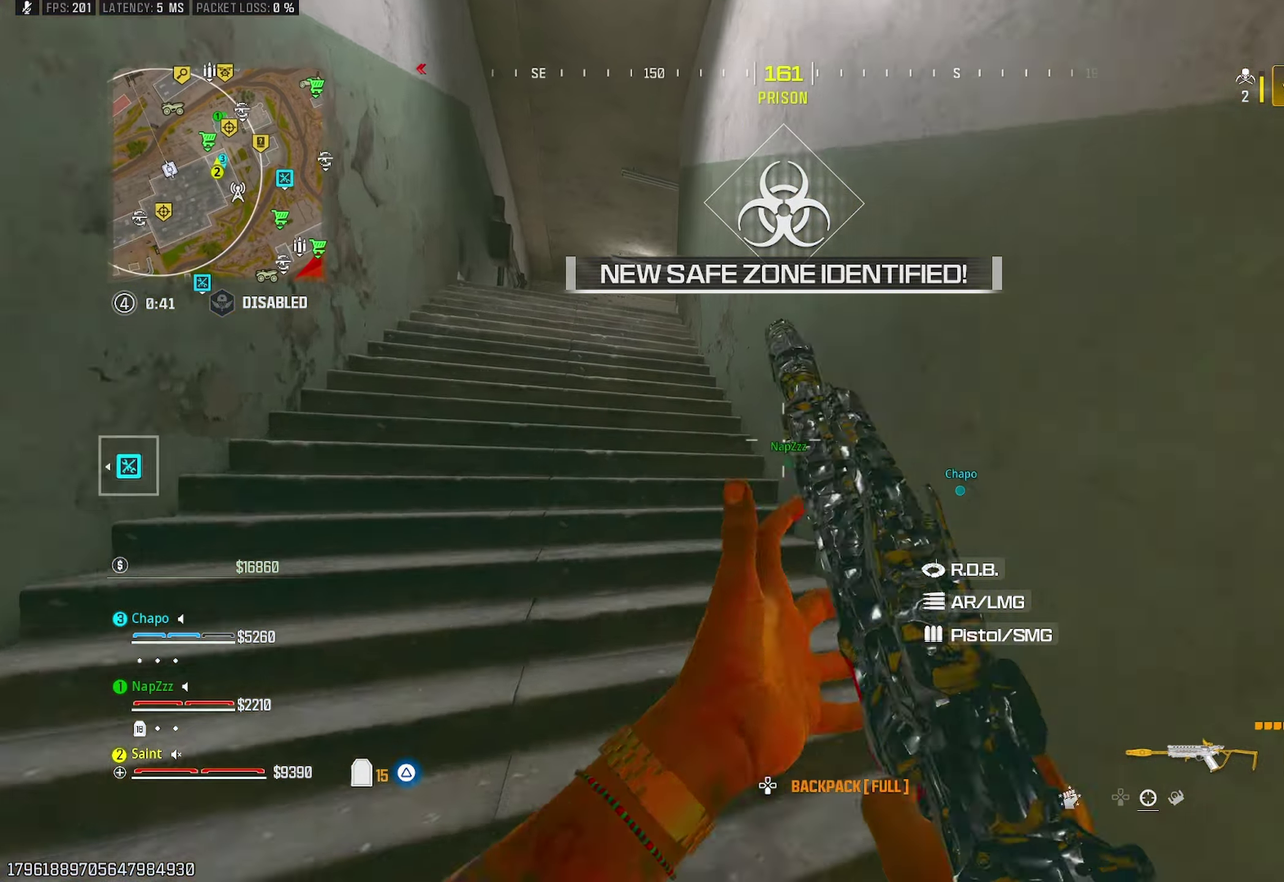
{"buttons": ["TRIANGLE"], "left_stick": "up", "right_stick": "center", "events": [[33, "left_stick", "up"], [133, "left_stick", "up-left"], [150, "TRIANGLE", "down"], [217, "left_stick", "up"], [250, "TRIANGLE", "up"], [317, "TRIANGLE", "down"], [417, "TRIANGLE", "up"], [467, "TRIANGLE", "down"]]}
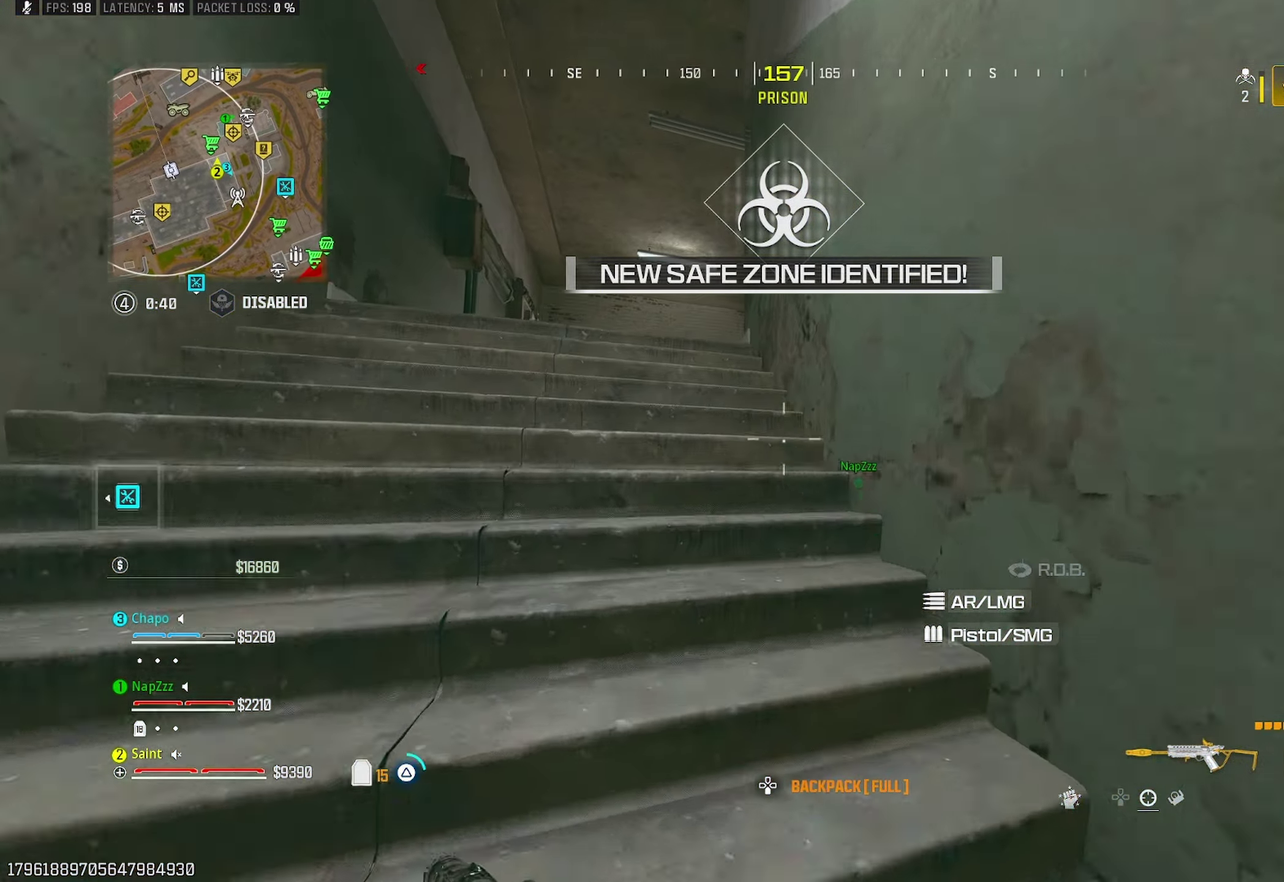
{"buttons": ["TRIANGLE"], "left_stick": "up-left", "right_stick": "down-right", "events": [[67, "TRIANGLE", "up"], [117, "TRIANGLE", "down"], [217, "TRIANGLE", "up"], [283, "left_stick", "up-left"], [317, "TRIANGLE", "down"], [367, "left_stick", "up"], [400, "TRIANGLE", "up"], [433, "right_stick", "down-right"], [450, "TRIANGLE", "down"], [500, "left_stick", "up-left"]]}